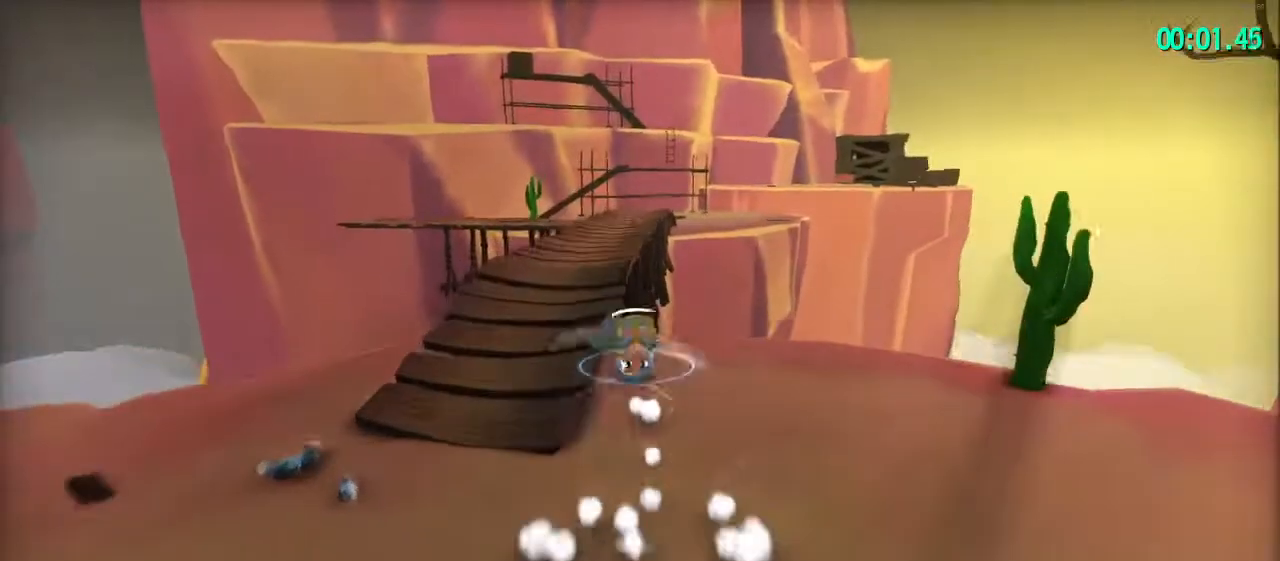
Gameplay with a controller (PlayStation layout); each line is a JSON object with the inputs held at the frame after it. "events" lists button and stick changes between this image and that frame as [ms after this image, input, new state], when the widget could be followed in between.
{"buttons": ["L2"], "left_stick": "up", "right_stick": "center", "events": [[150, "R2", "down"], [283, "R2", "up"]]}
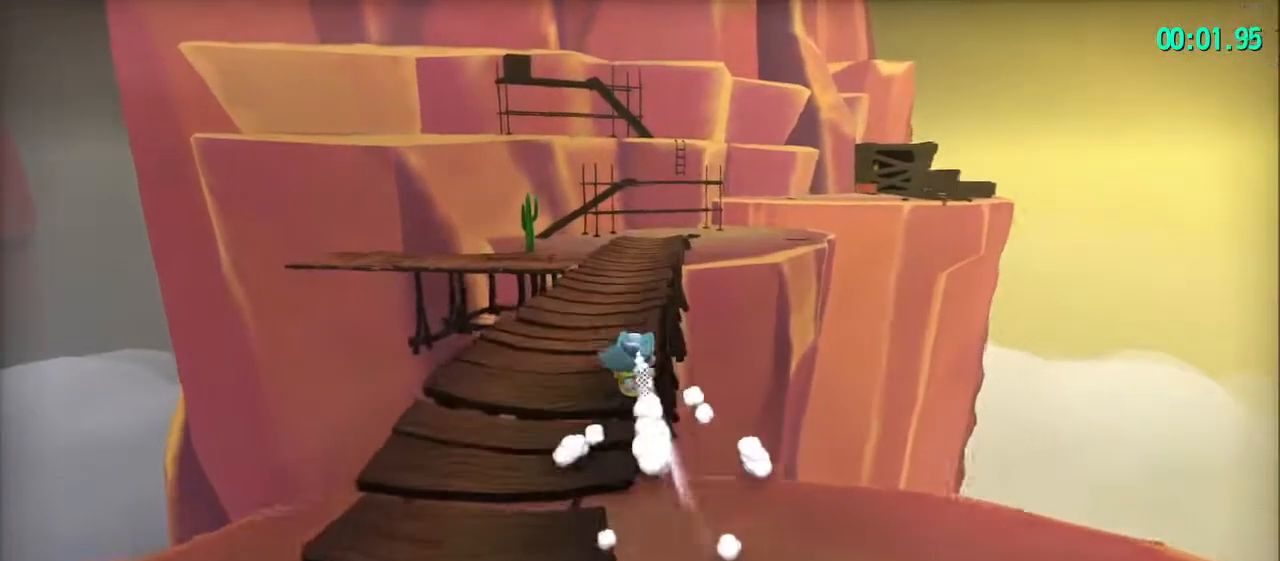
{"buttons": ["L2"], "left_stick": "up", "right_stick": "center", "events": [[233, "R2", "down"], [250, "right_stick", "left"], [333, "R2", "up"], [367, "right_stick", "center"]]}
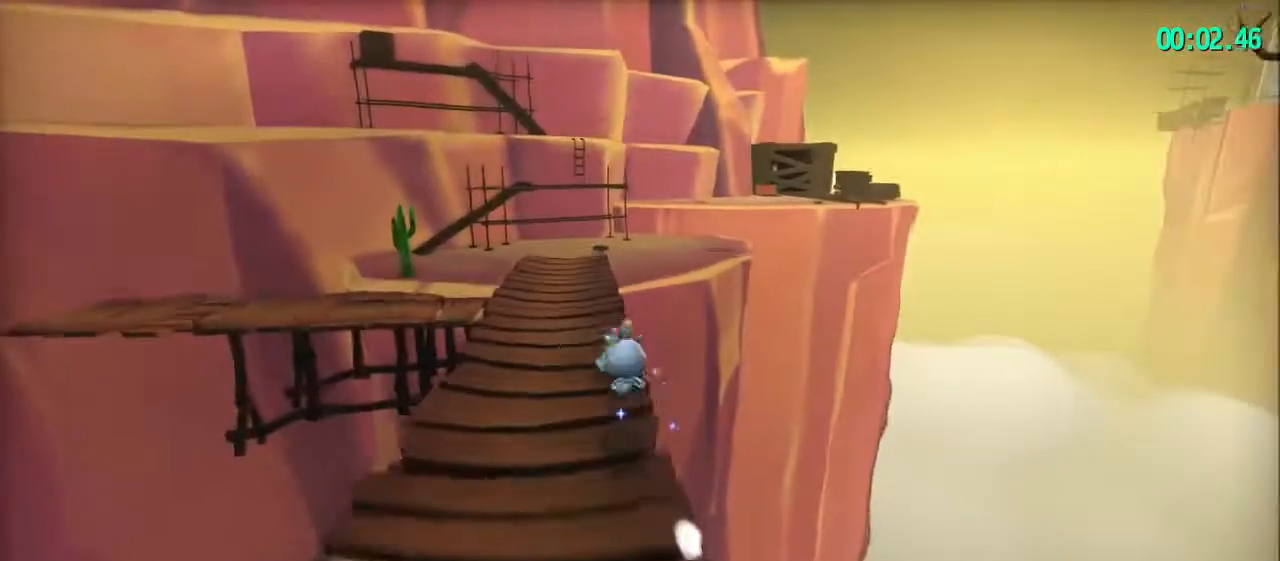
{"buttons": ["L2"], "left_stick": "up", "right_stick": "center", "events": [[183, "R2", "down"], [333, "R2", "up"]]}
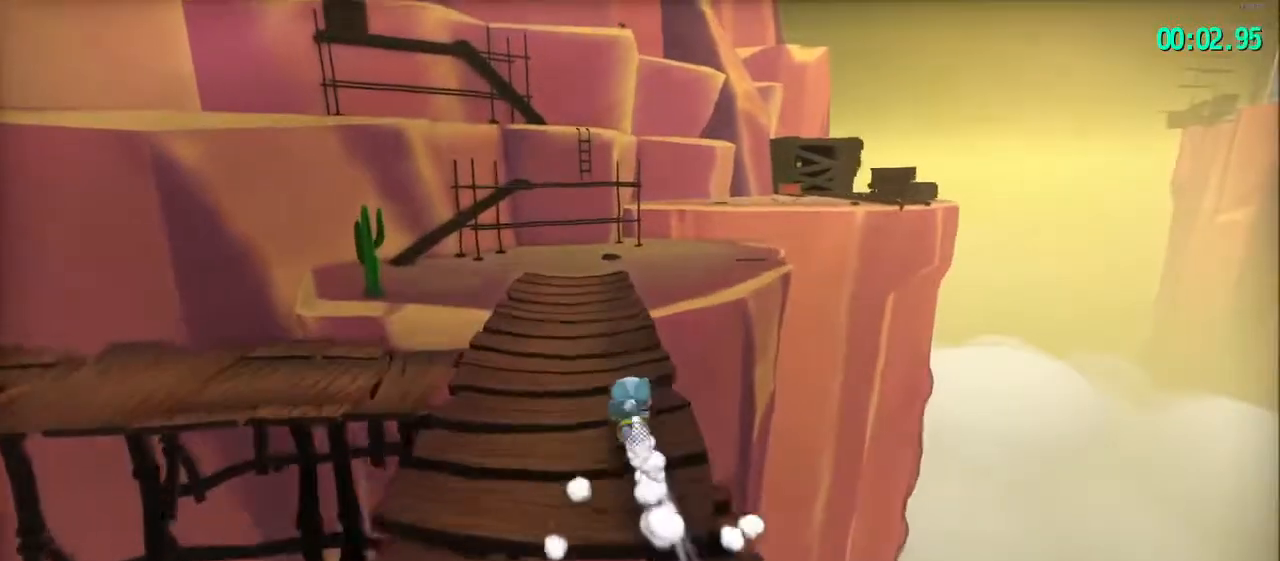
{"buttons": ["L2"], "left_stick": "up", "right_stick": "center", "events": [[133, "R2", "down"], [283, "R2", "up"]]}
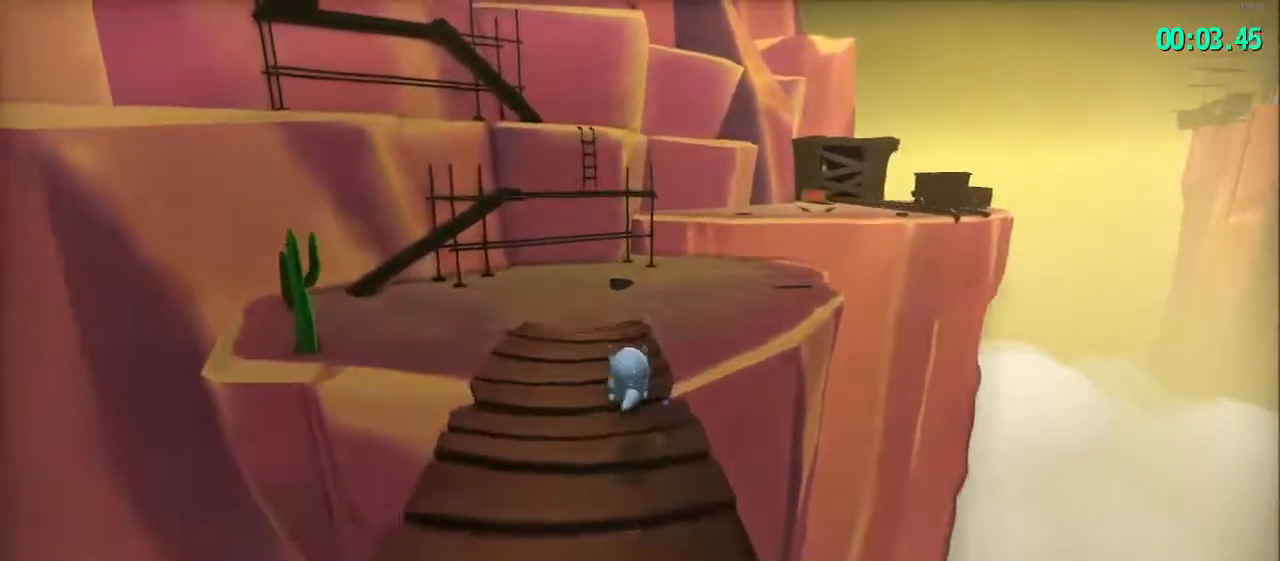
{"buttons": ["L2"], "left_stick": "up", "right_stick": "center"}
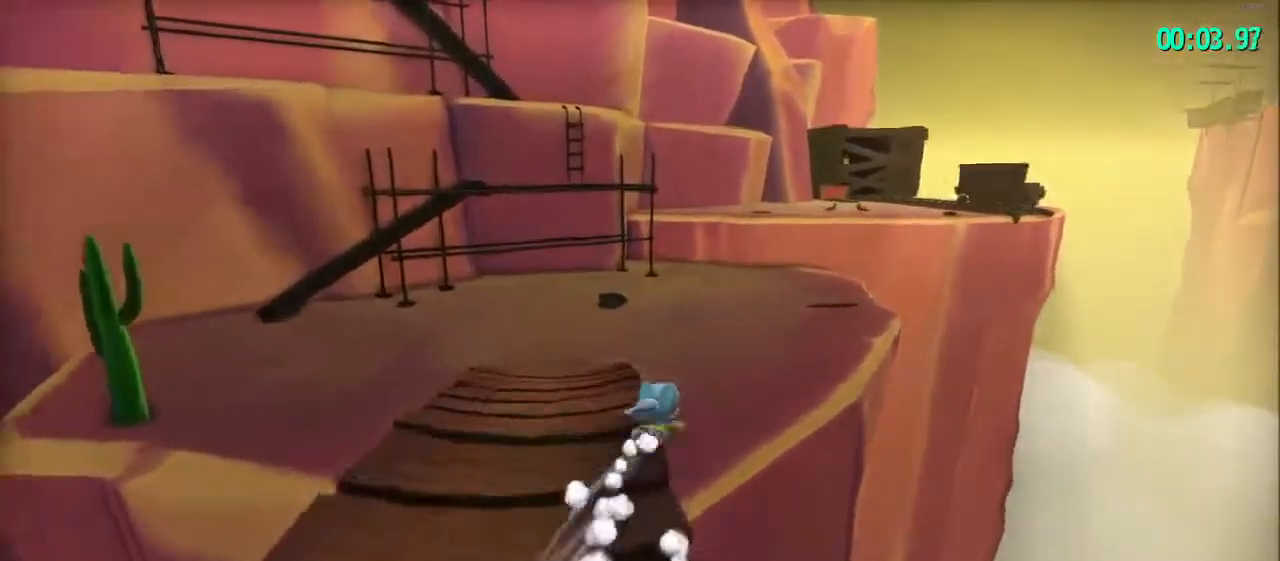
{"buttons": ["L2"], "left_stick": "up", "right_stick": "center", "events": [[17, "R2", "down"], [33, "right_stick", "left"], [200, "R2", "up"], [283, "right_stick", "center"]]}
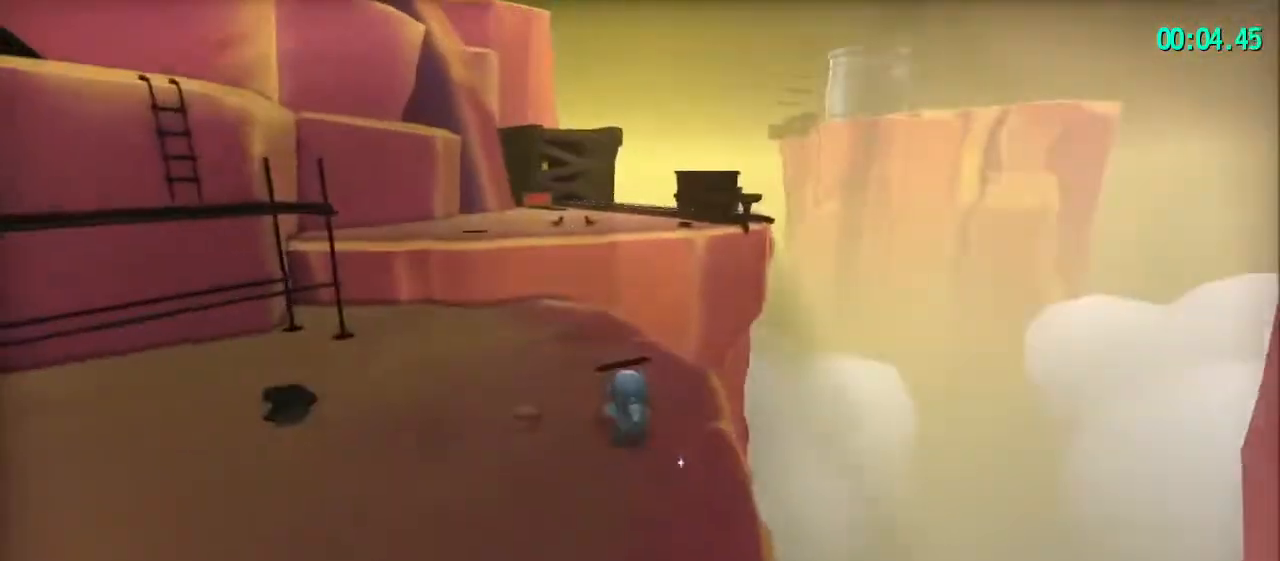
{"buttons": ["L2"], "left_stick": "up", "right_stick": "center", "events": [[133, "R2", "down"], [300, "R2", "up"]]}
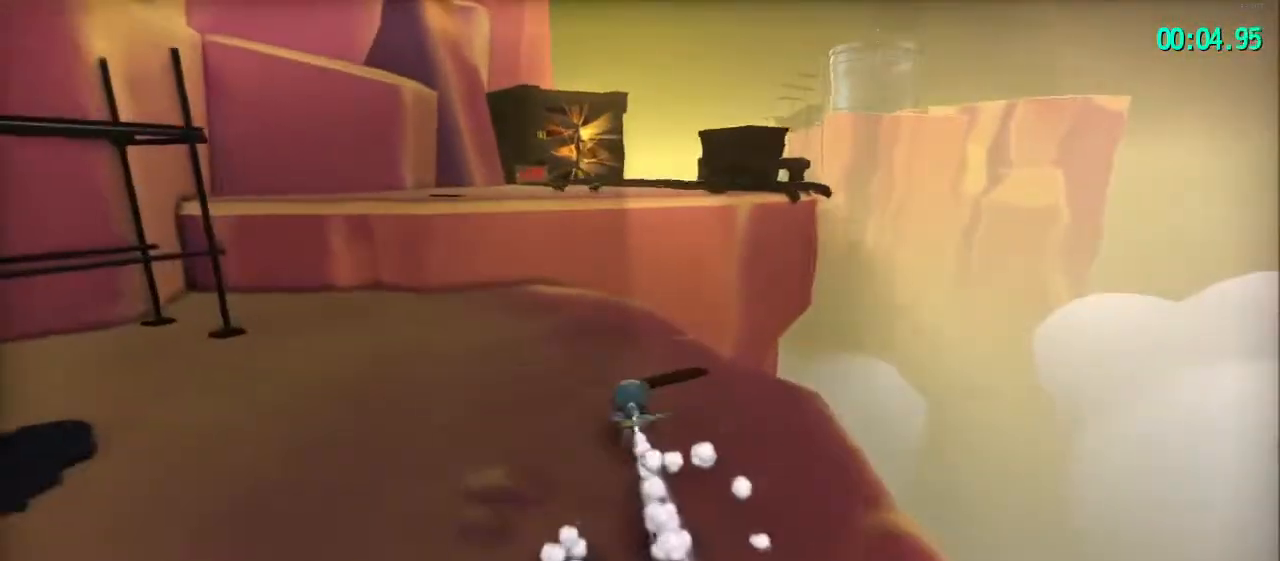
{"buttons": ["L2"], "left_stick": "up", "right_stick": "center", "events": [[117, "R2", "down"], [133, "right_stick", "right"], [217, "R2", "up"], [217, "right_stick", "center"]]}
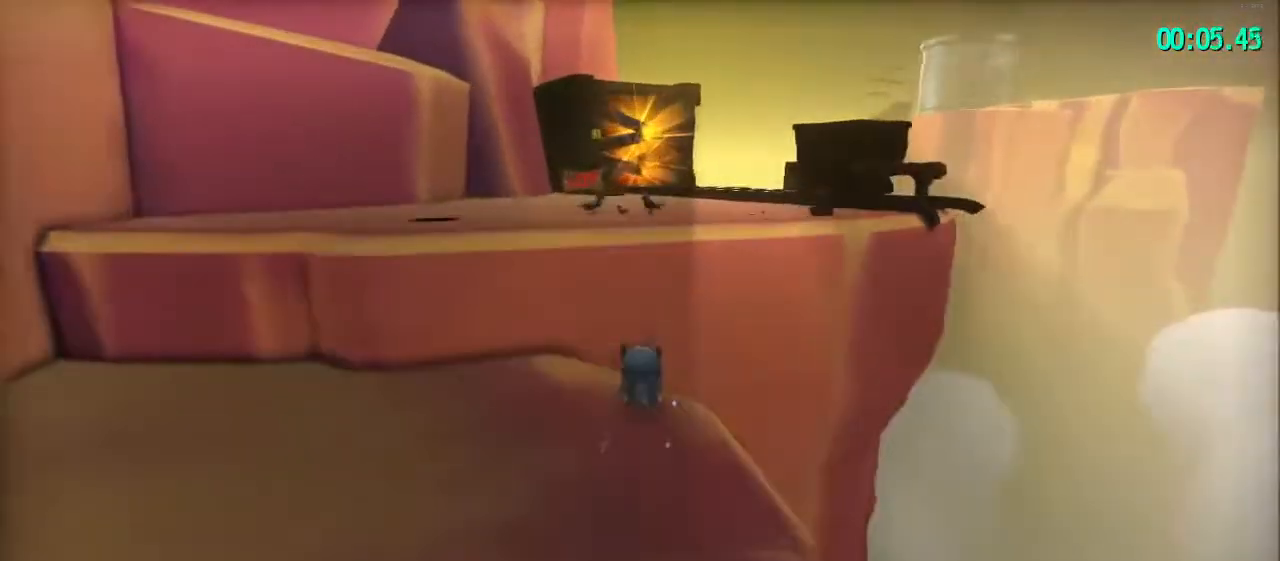
{"buttons": ["L2", "R2"], "left_stick": "up", "right_stick": "center", "events": [[133, "CROSS", "down"], [433, "CROSS", "up"], [467, "R2", "down"]]}
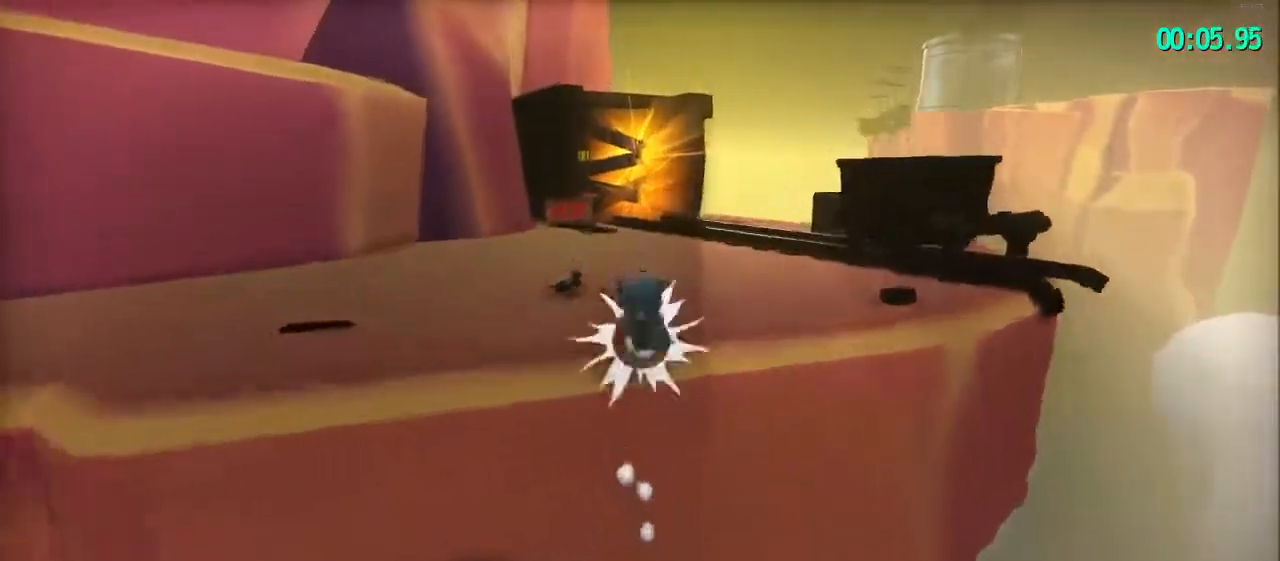
{"buttons": ["L2", "R2"], "left_stick": "up", "right_stick": "right", "events": [[100, "R2", "up"], [417, "R2", "down"], [433, "right_stick", "right"]]}
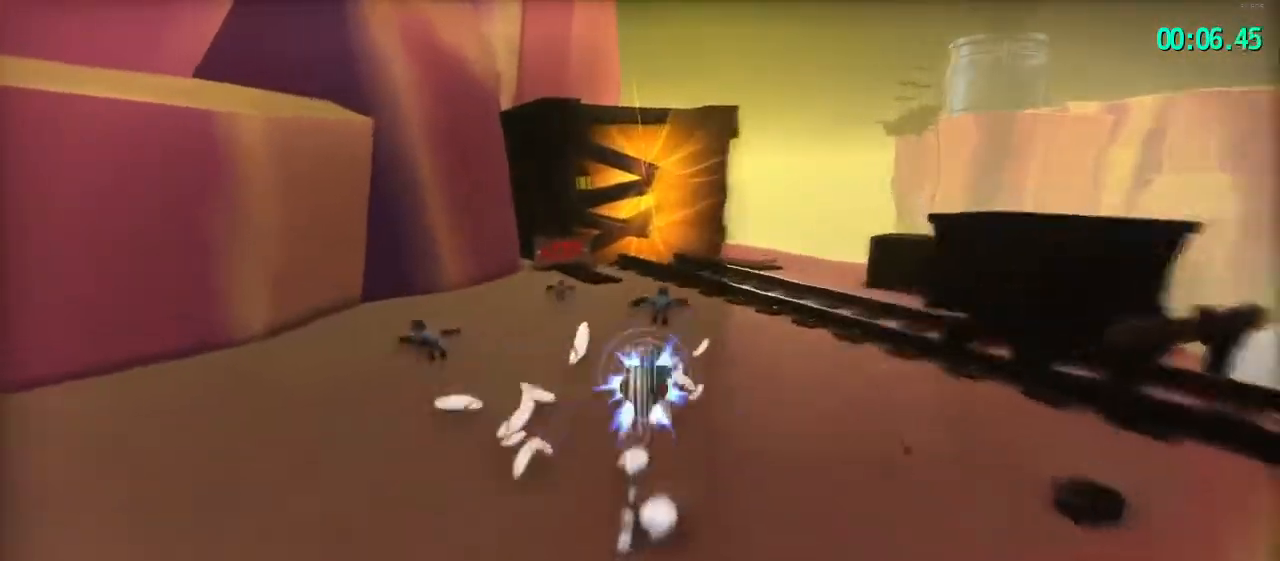
{"buttons": ["L2"], "left_stick": "up", "right_stick": "center", "events": [[33, "R2", "up"], [67, "right_stick", "center"], [367, "R3", "down"], [483, "R3", "up"]]}
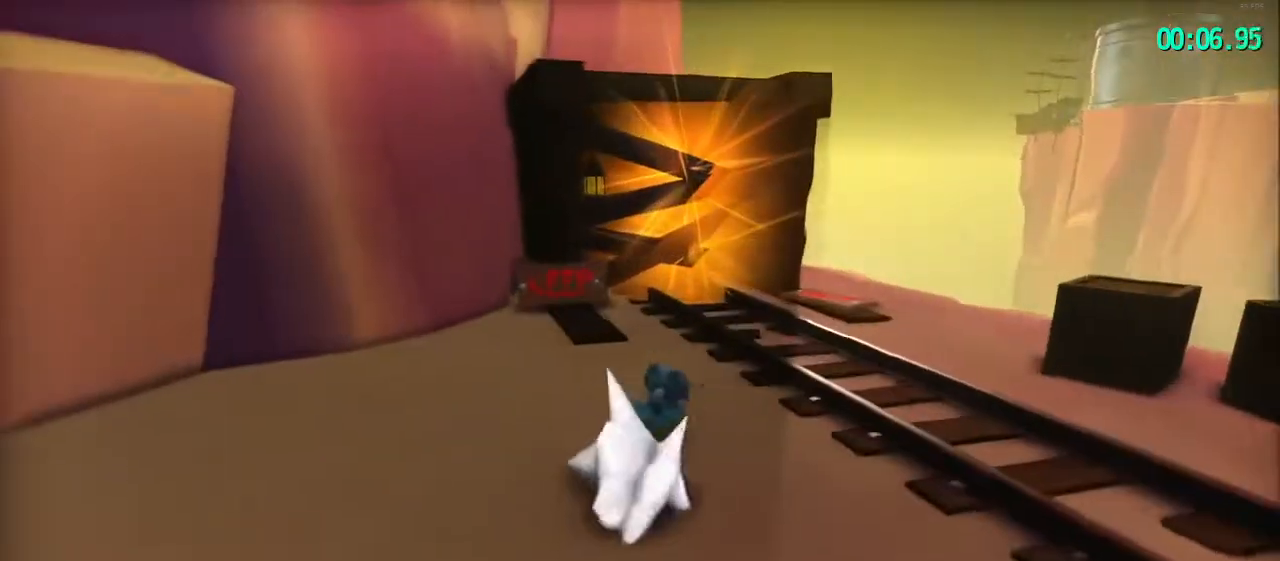
{"buttons": ["CROSS"], "left_stick": "up", "right_stick": "center", "events": [[33, "CROSS", "down"], [33, "L2", "up"], [283, "CROSS", "up"], [350, "CROSS", "down"]]}
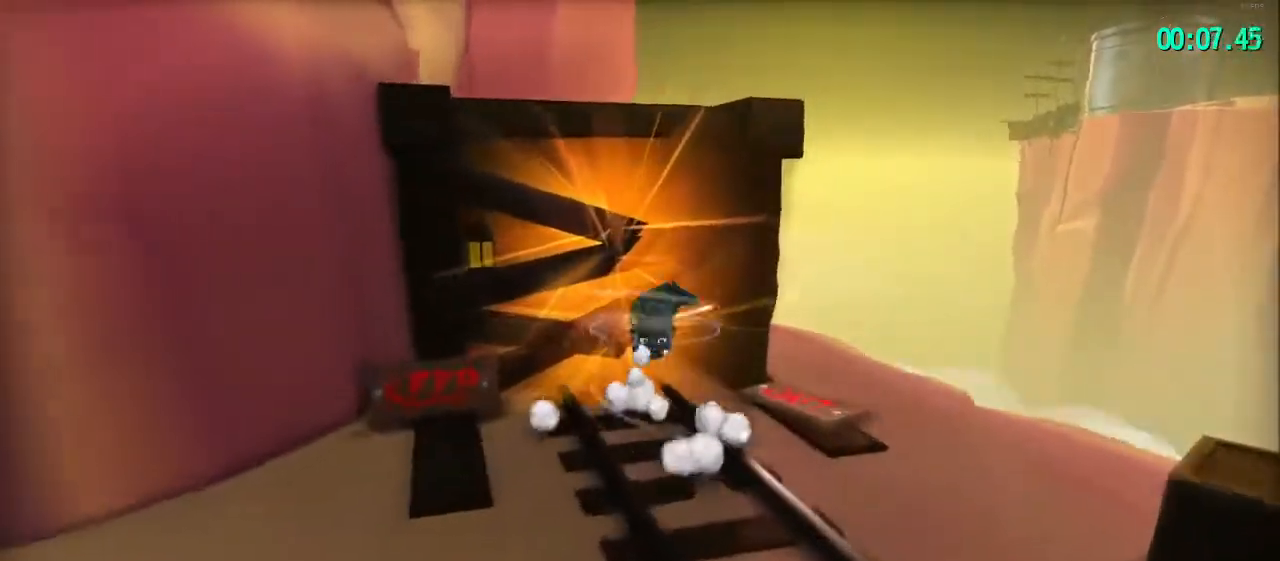
{"buttons": ["L3"], "left_stick": "up-left", "right_stick": "center", "events": [[133, "CROSS", "up"], [217, "R2", "down"], [250, "left_stick", "up-left"], [250, "right_stick", "right"], [350, "R2", "up"], [400, "right_stick", "center"], [417, "L3", "down"]]}
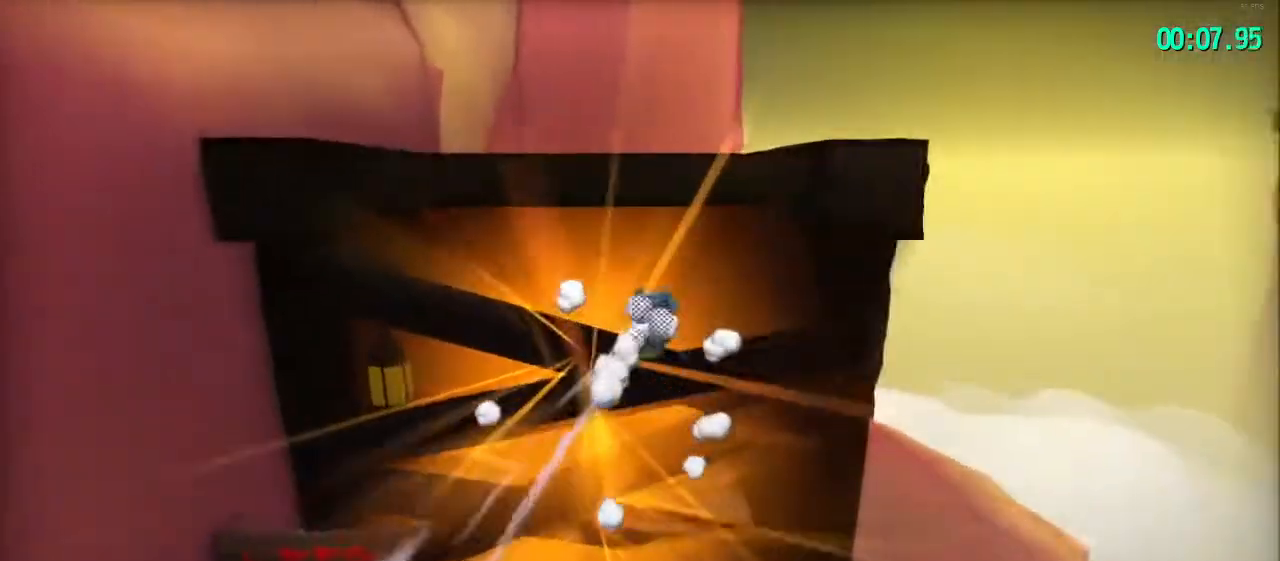
{"buttons": [], "left_stick": "center", "right_stick": "center", "events": [[17, "L3", "up"], [133, "left_stick", "center"]]}
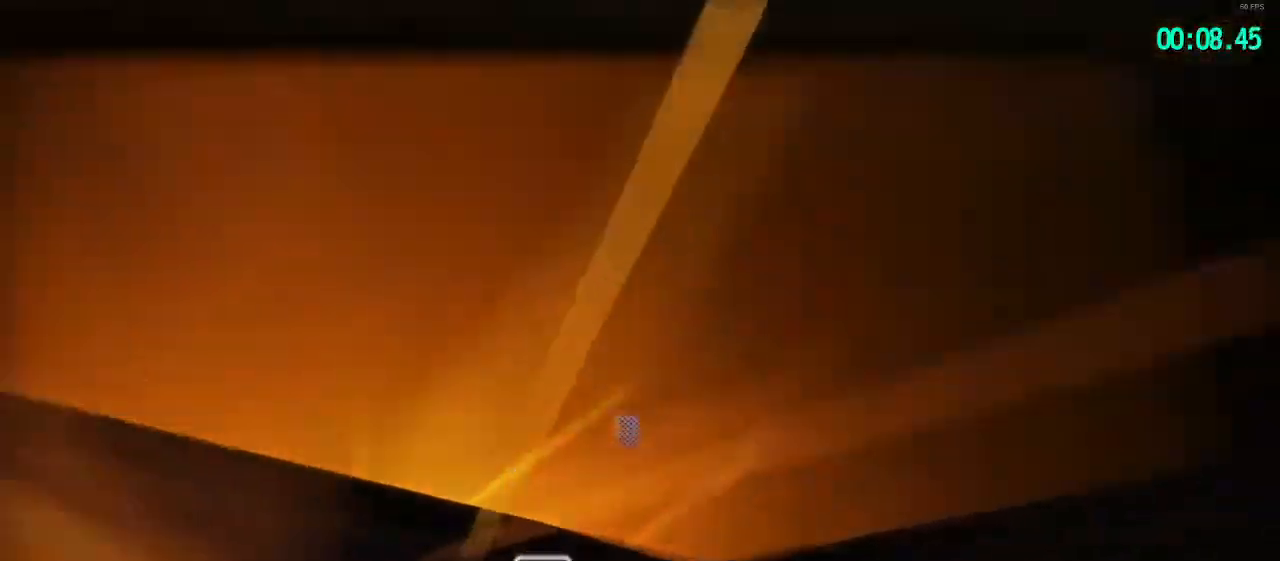
{"buttons": [], "left_stick": "center", "right_stick": "center", "events": [[200, "R2", "down"], [400, "R2", "up"]]}
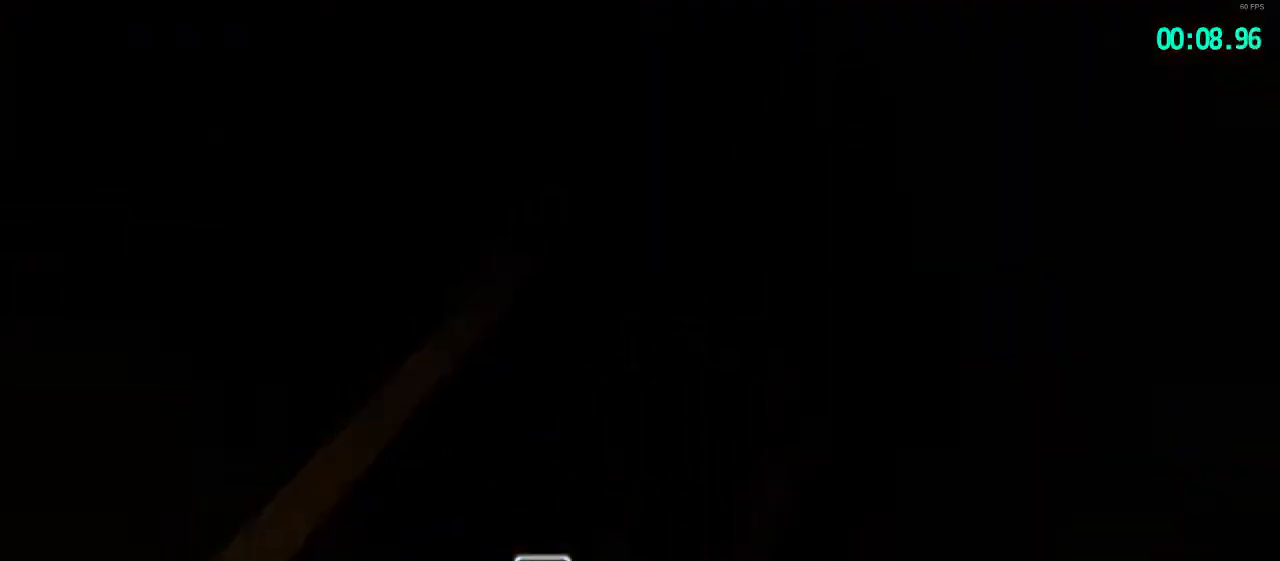
{"buttons": ["R2"], "left_stick": "up", "right_stick": "center", "events": [[333, "left_stick", "up"], [350, "R2", "down"]]}
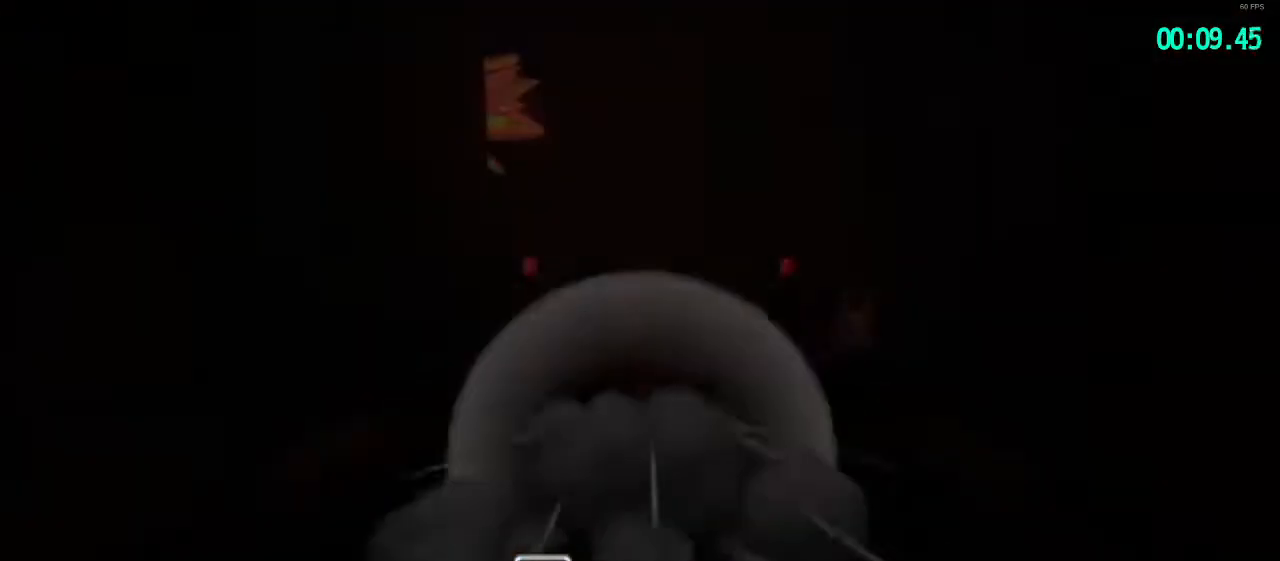
{"buttons": ["L2", "R2"], "left_stick": "up", "right_stick": "center", "events": [[33, "R2", "up"], [400, "L2", "down"], [400, "R2", "down"]]}
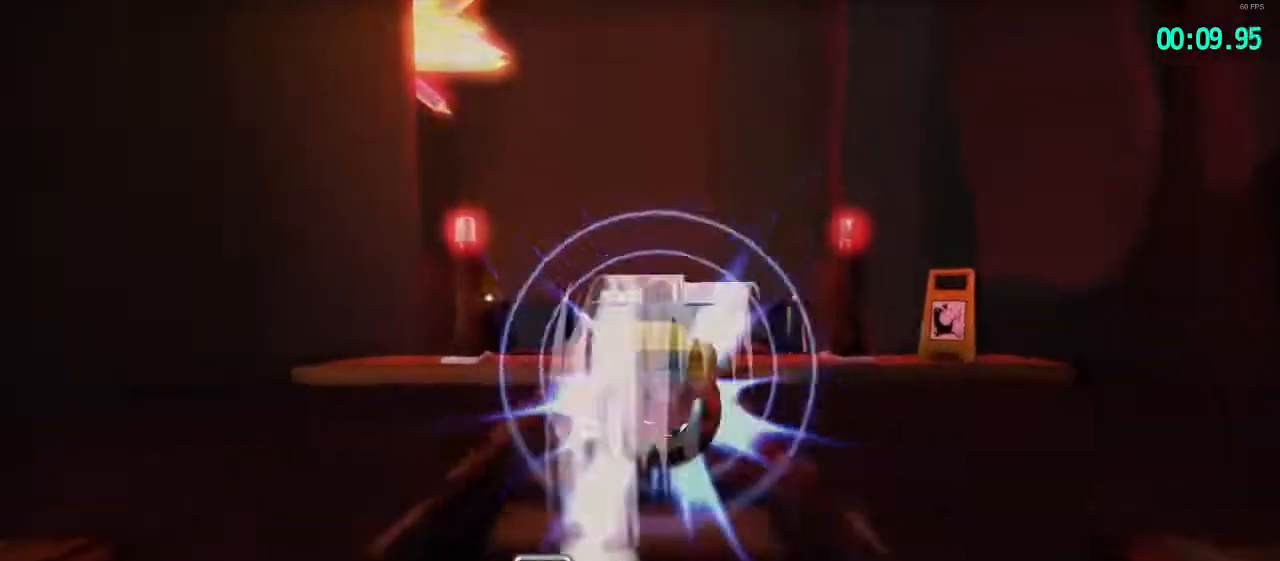
{"buttons": ["CROSS", "L2"], "left_stick": "up", "right_stick": "center", "events": [[50, "R2", "up"], [450, "CROSS", "down"]]}
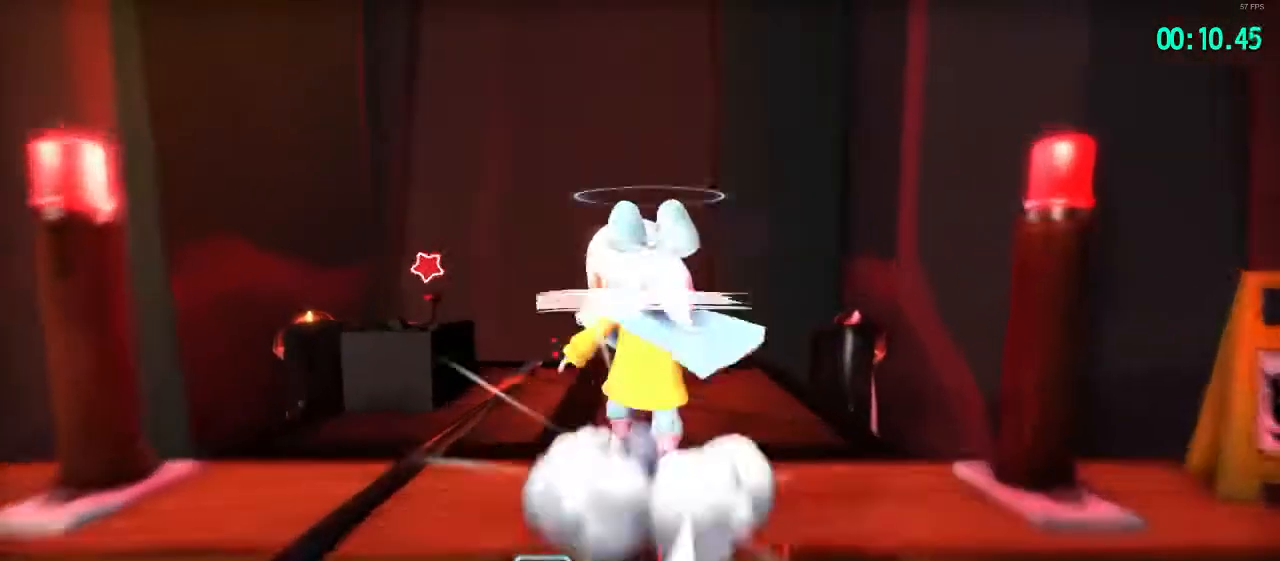
{"buttons": [], "left_stick": "center", "right_stick": "center", "events": [[150, "CROSS", "up"], [300, "L2", "up"], [317, "left_stick", "center"]]}
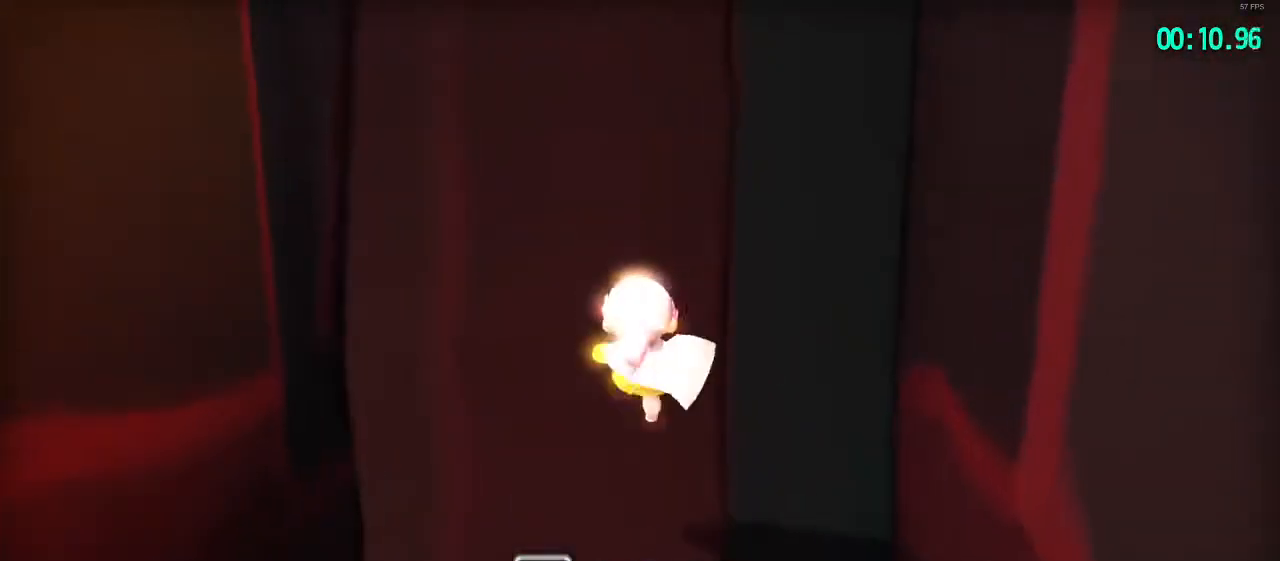
{"buttons": [], "left_stick": "center", "right_stick": "center", "events": []}
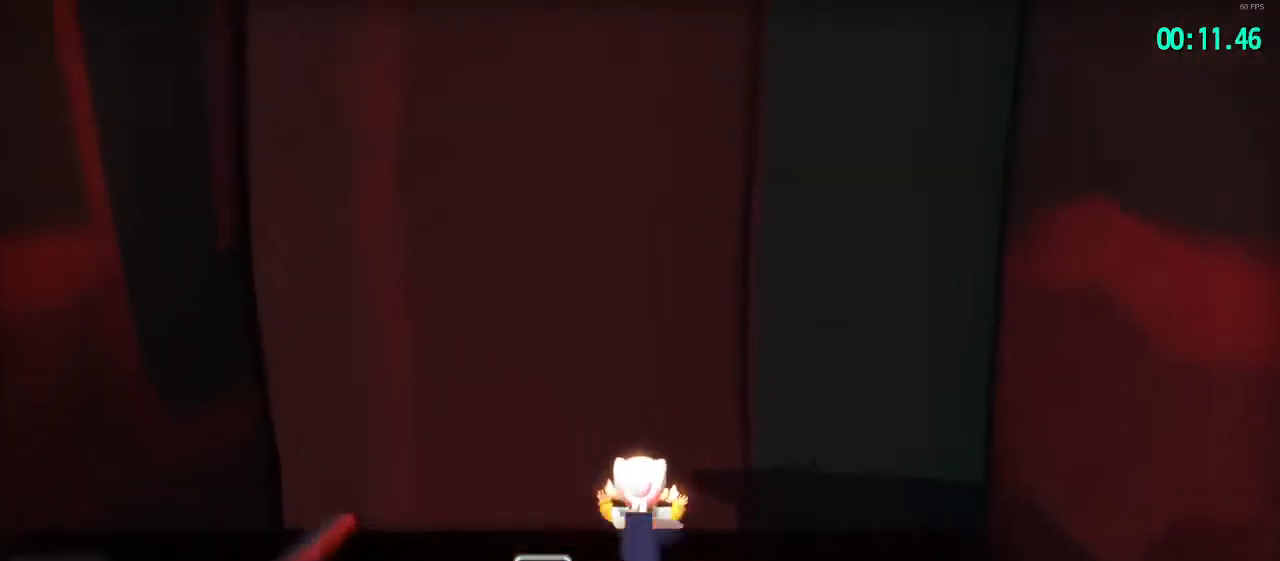
{"buttons": [], "left_stick": "center", "right_stick": "center", "events": []}